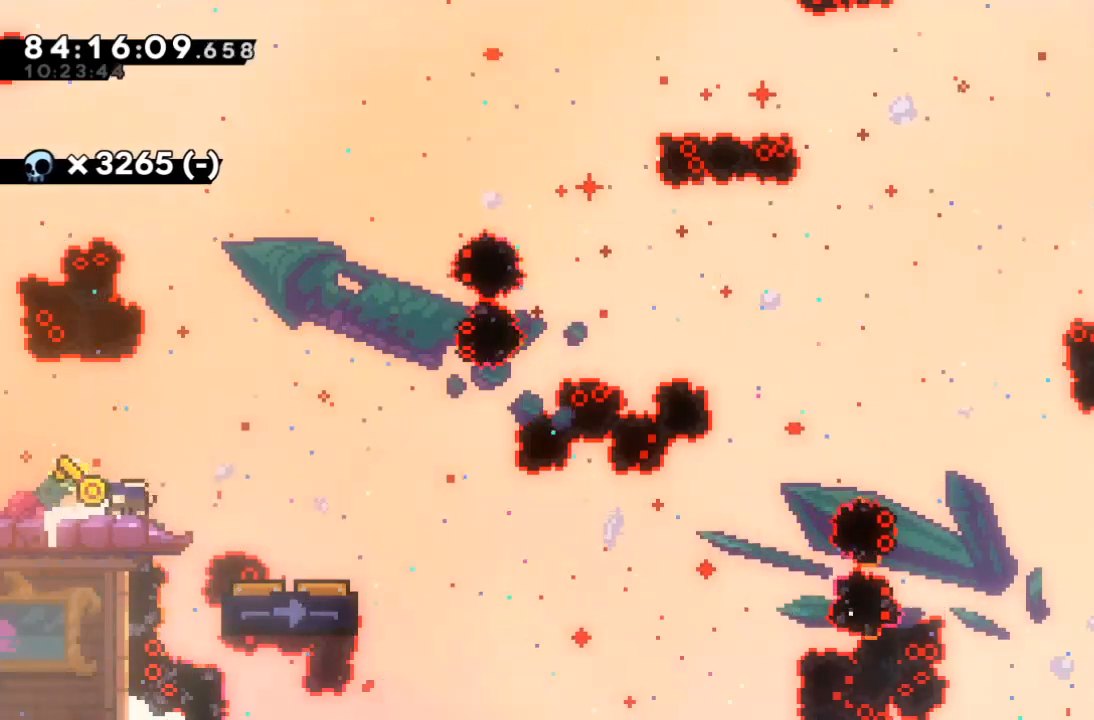
Gameplay with keyboard; each line is a JSON object with the keys held at the frame after it. "events" lists presses ("down") and releases ("up") of "c", "d", "down", "left", "right", "s", "up", "x" and "z" between this image and that frame as [ms after this image, input, new state], when the widget could be followed in between. No other keys are recorded. Mouse input is not recorded.
{"keys": [], "events": [[67, "right", "down"], [100, "x", "down"], [300, "right", "up"], [333, "x", "up"]]}
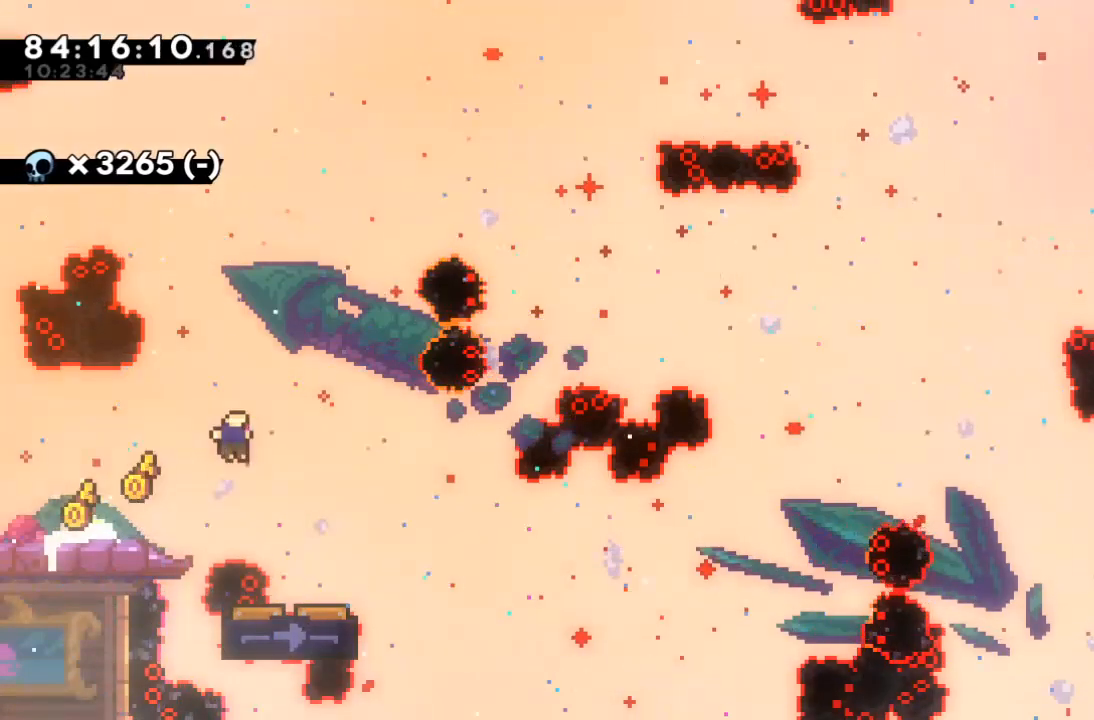
{"keys": ["z"], "events": [[267, "z", "down"], [300, "right", "down"], [400, "right", "up"]]}
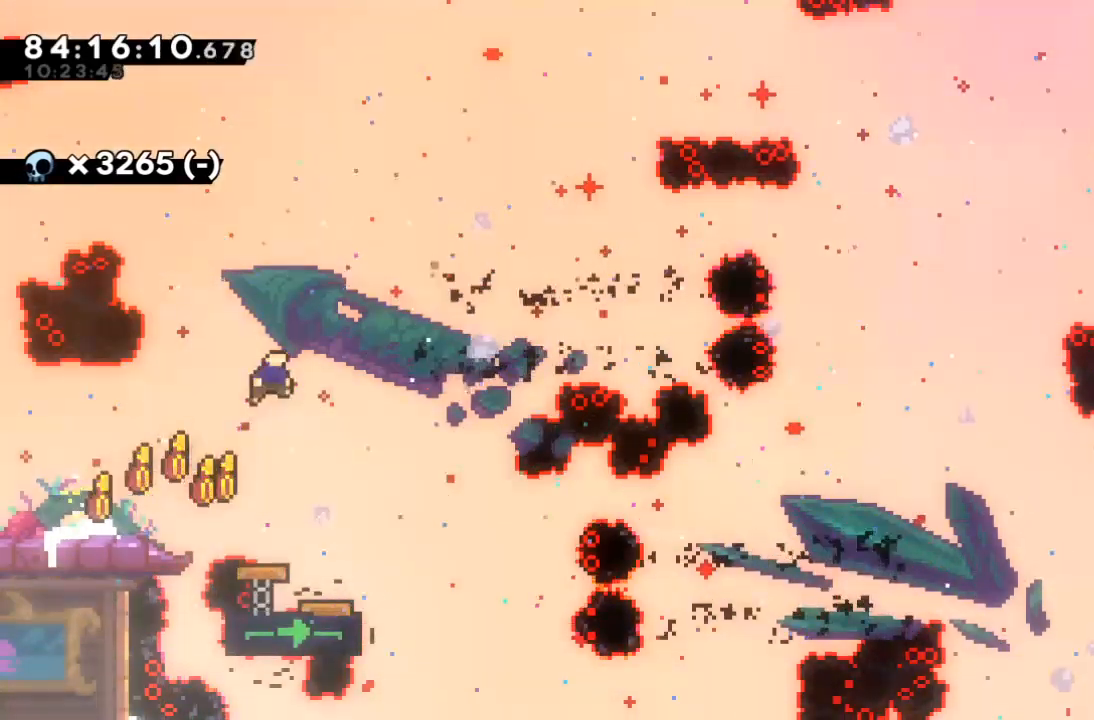
{"keys": [], "events": [[100, "left", "down"], [100, "z", "up"], [233, "left", "up"], [433, "right", "down"], [467, "right", "up"]]}
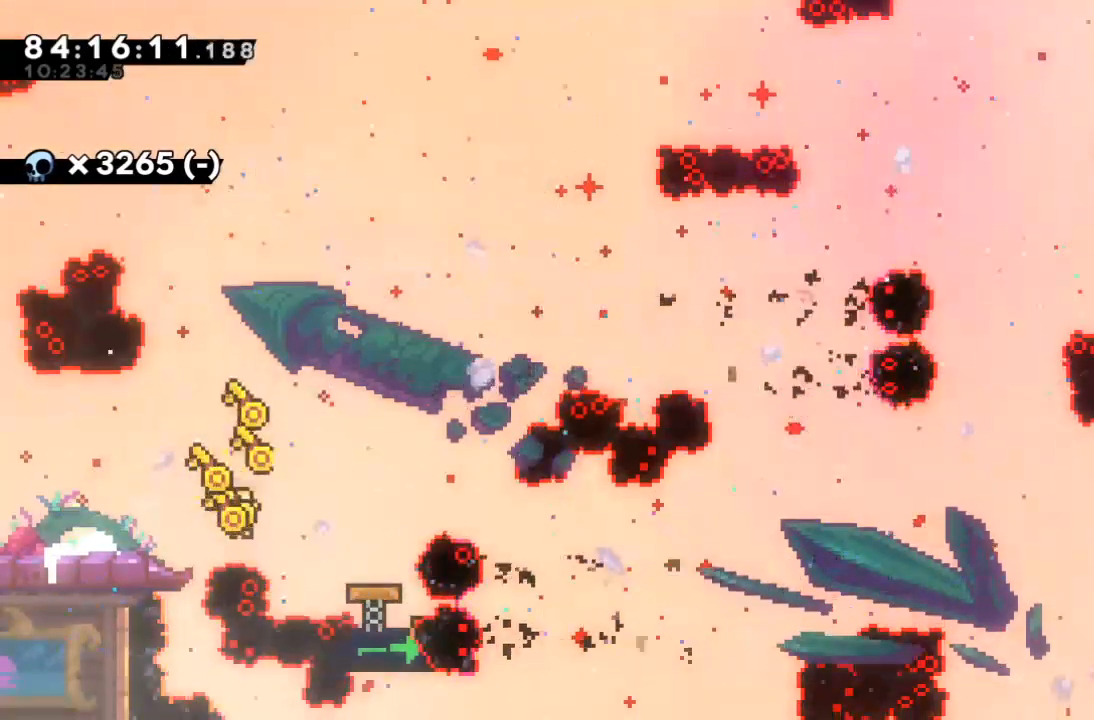
{"keys": ["right", "z"], "events": [[100, "right", "down"], [233, "c", "down"], [333, "c", "up"], [333, "z", "down"]]}
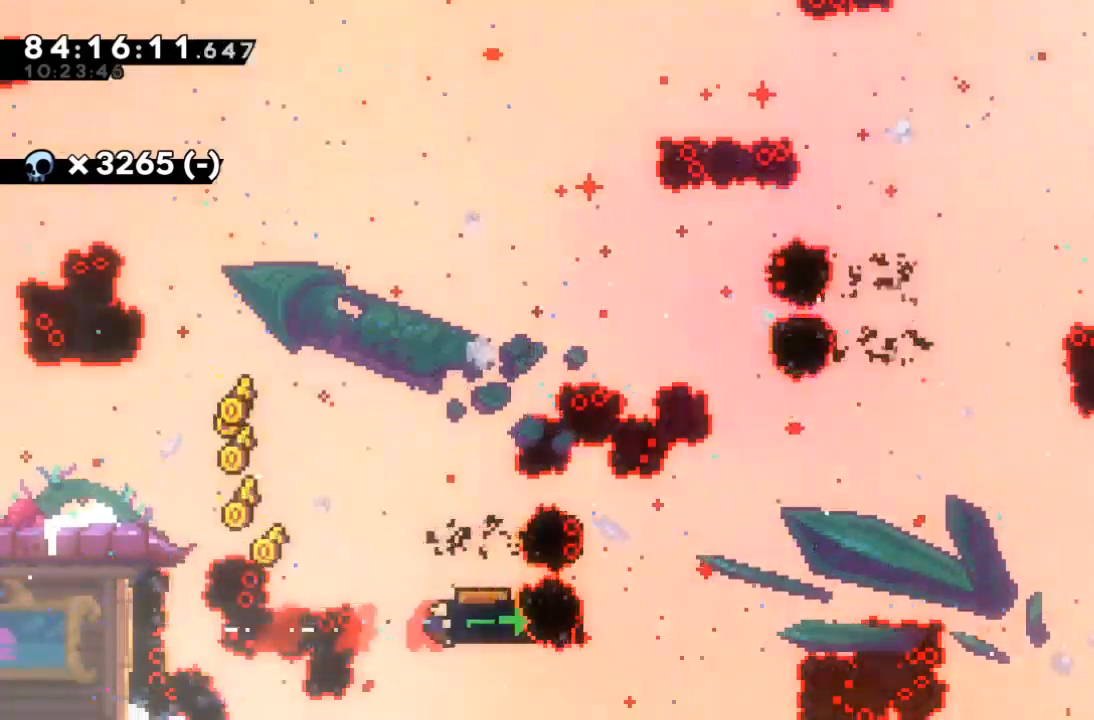
{"keys": ["z"], "events": [[67, "right", "up"], [267, "down", "down"], [367, "down", "up"]]}
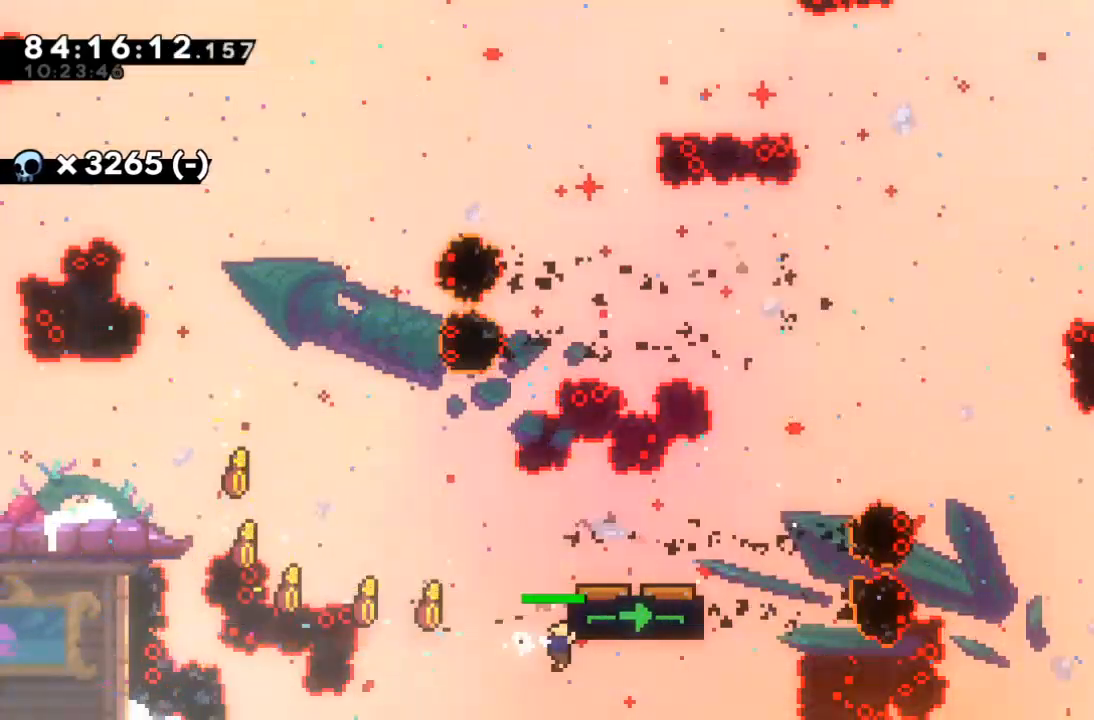
{"keys": ["z"], "events": [[133, "down", "down"], [200, "down", "up"]]}
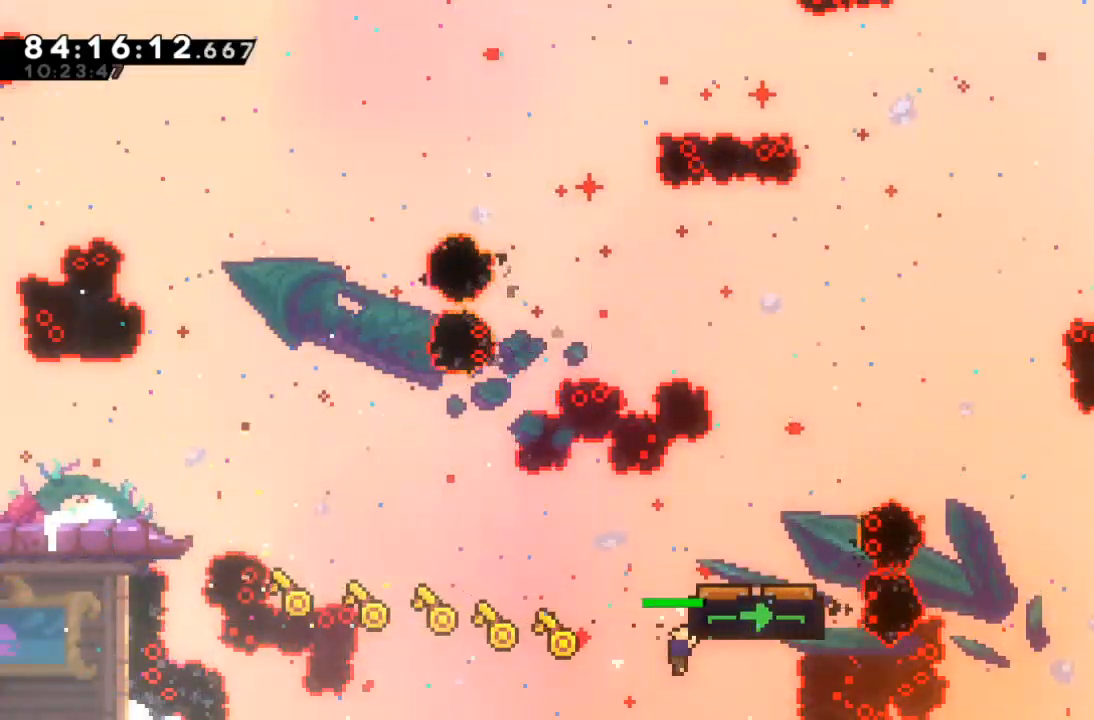
{"keys": ["z"], "events": []}
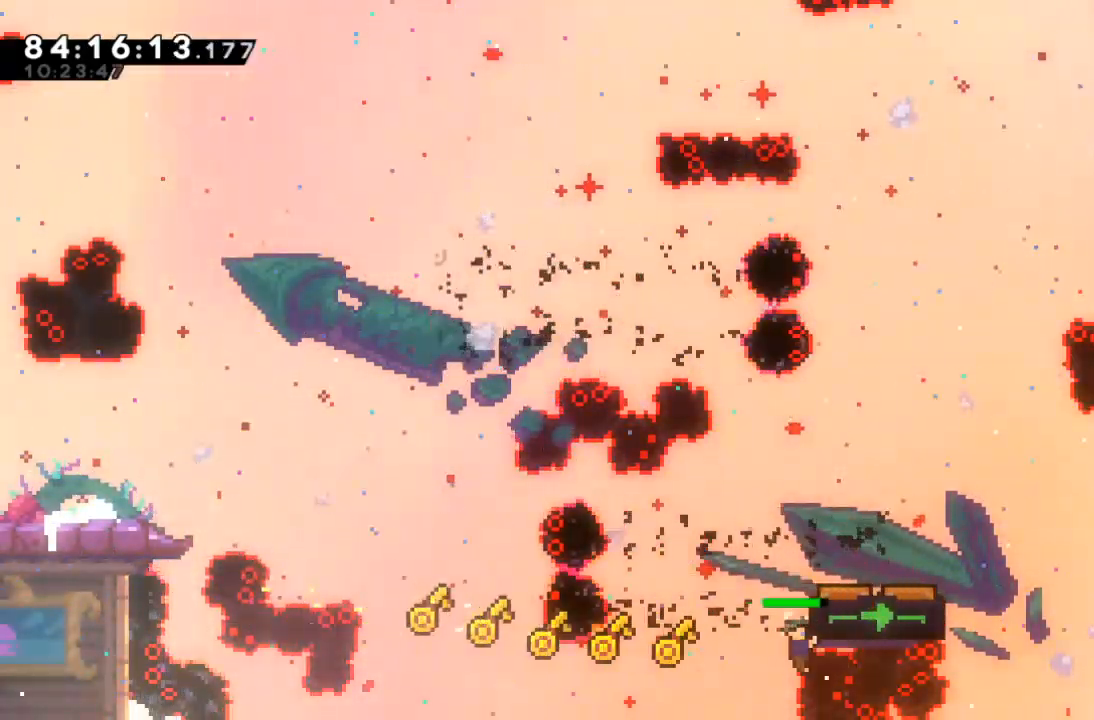
{"keys": ["up", "z"], "events": [[133, "up", "down"]]}
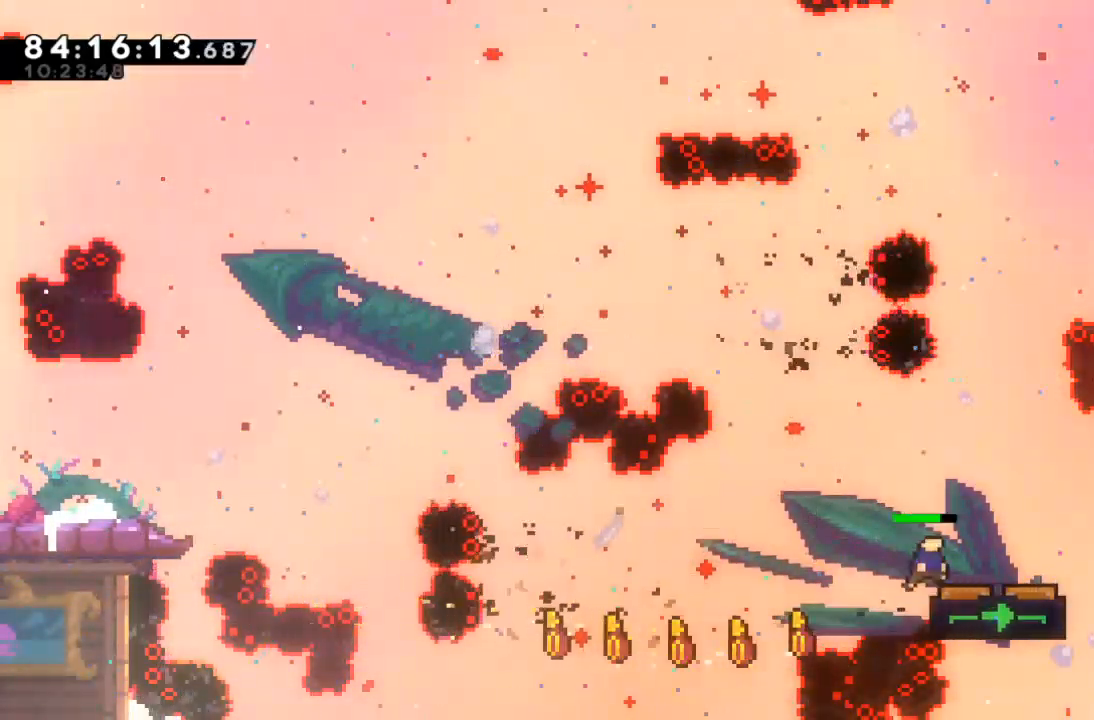
{"keys": ["right", "up"], "events": [[100, "right", "down"], [200, "up", "up"], [267, "z", "up"], [333, "up", "down"], [467, "c", "down"], [500, "c", "up"]]}
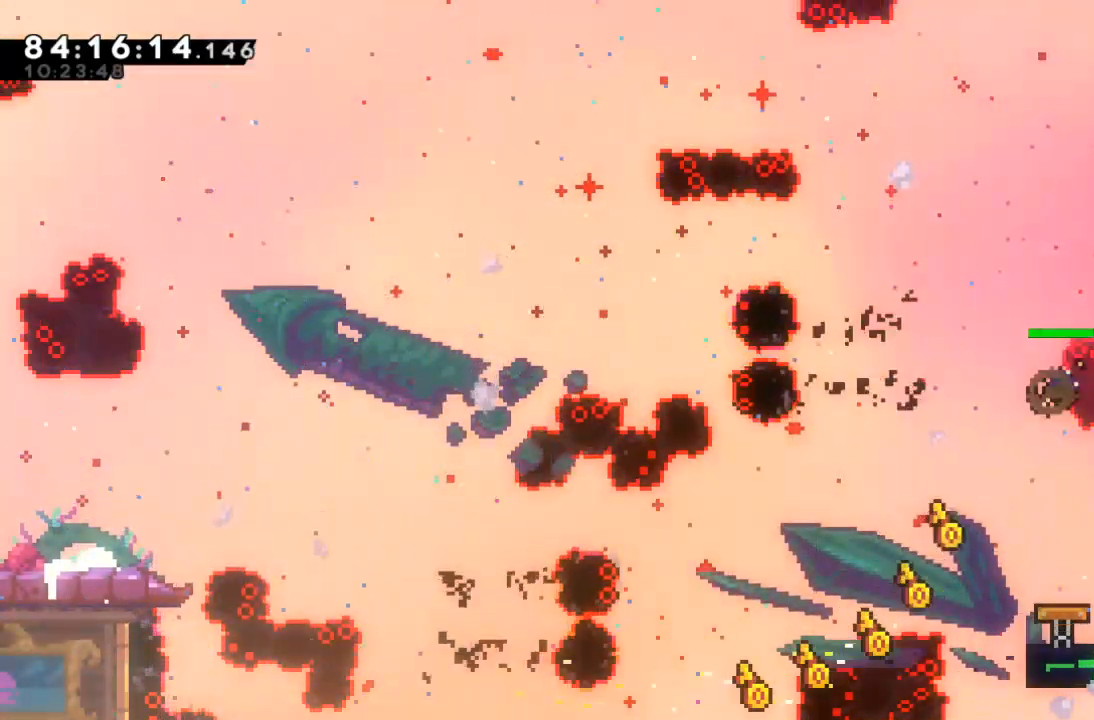
{"keys": ["z"], "events": [[200, "up", "up"], [233, "right", "up"], [467, "z", "down"]]}
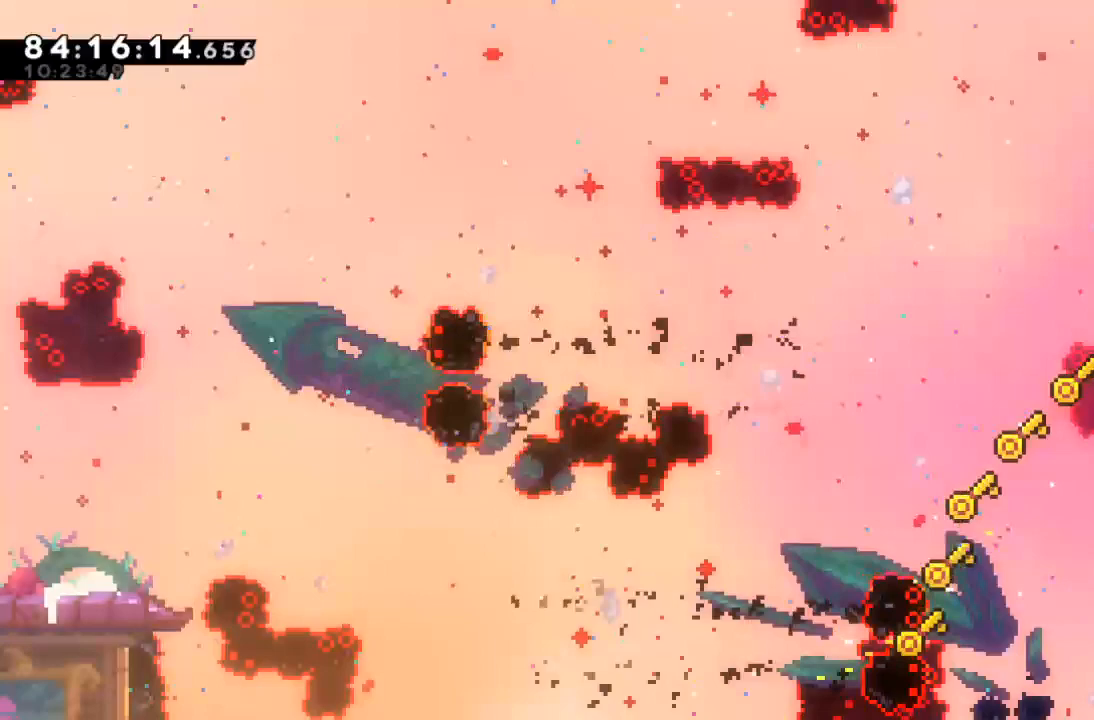
{"keys": ["left", "z"], "events": [[67, "left", "down"]]}
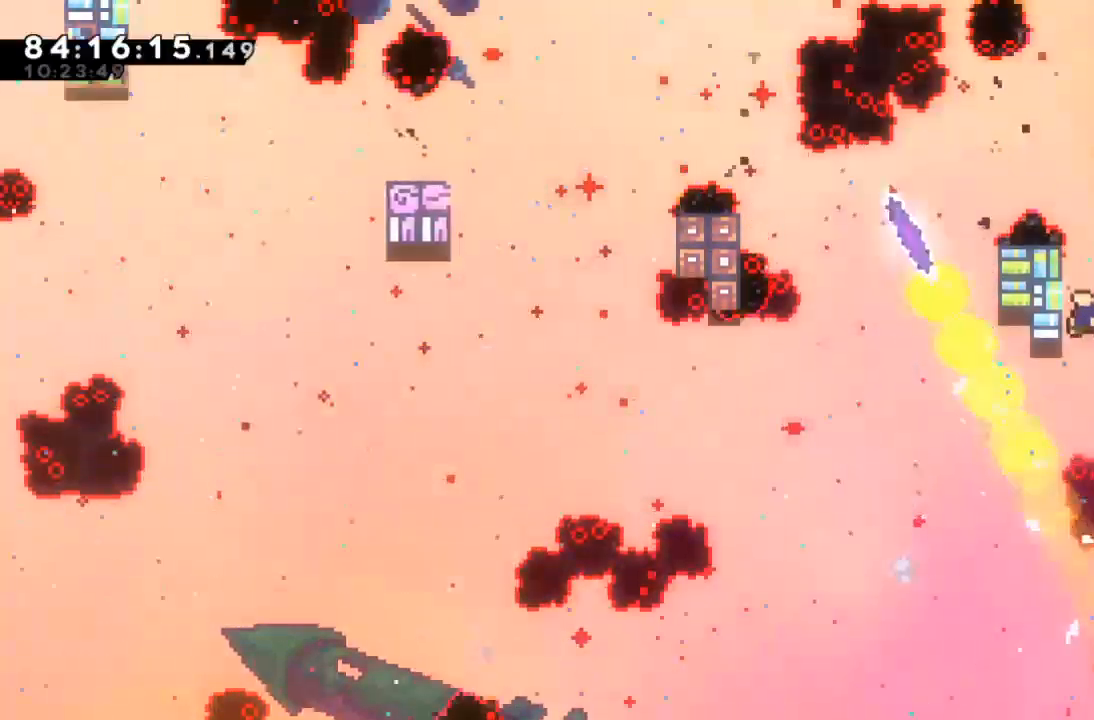
{"keys": ["up", "z"], "events": [[133, "up", "down"], [200, "left", "up"]]}
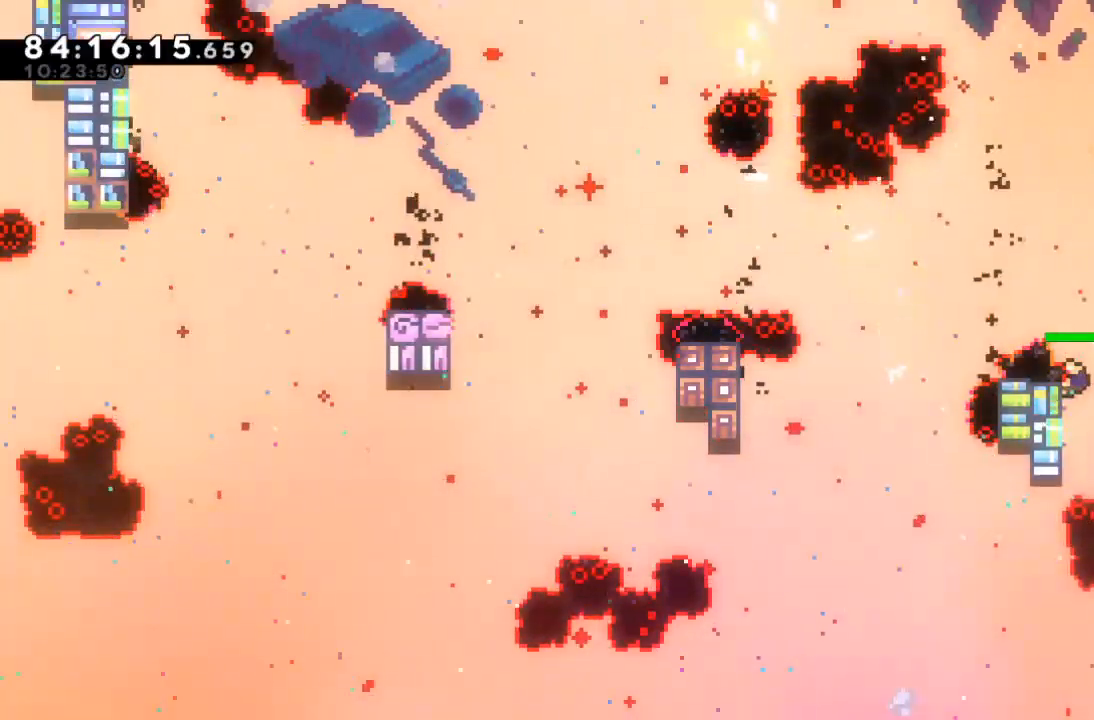
{"keys": ["left", "z"], "events": [[300, "left", "down"], [333, "up", "up"]]}
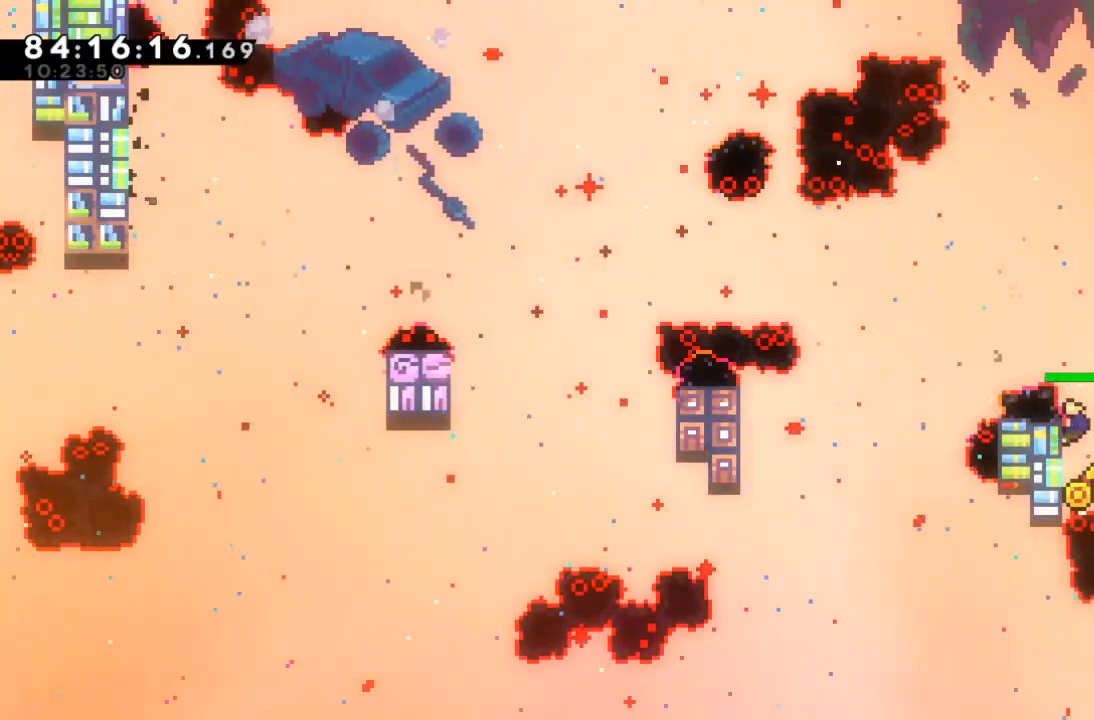
{"keys": ["left", "x", "z"], "events": [[133, "x", "down"]]}
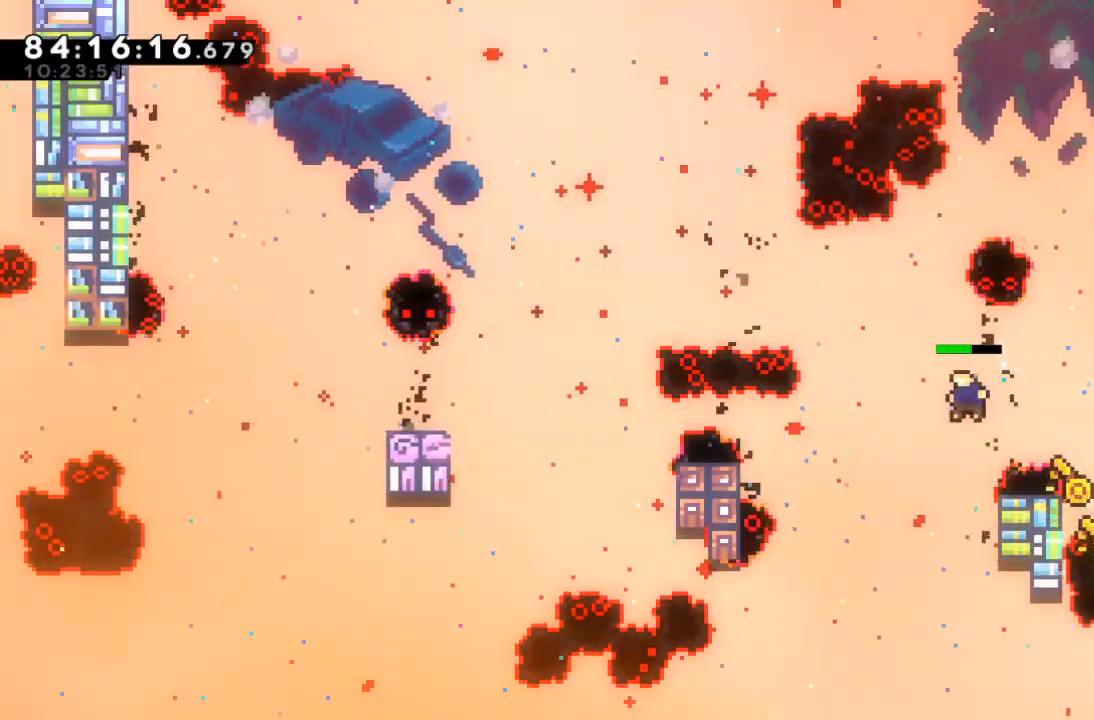
{"keys": ["left", "x", "z"], "events": [[33, "left", "up"], [33, "x", "up"], [33, "z", "up"], [100, "right", "down"], [333, "left", "down"], [333, "right", "up"], [333, "x", "down"], [433, "z", "down"]]}
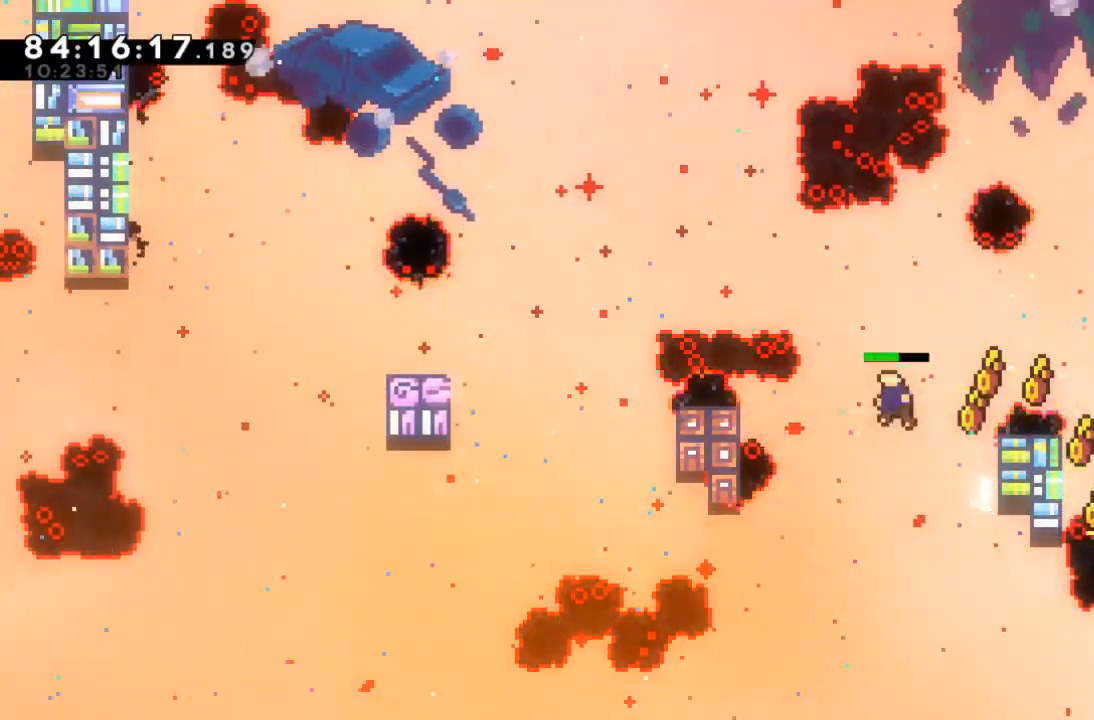
{"keys": ["left", "up", "z"], "events": [[433, "x", "up"], [467, "up", "down"]]}
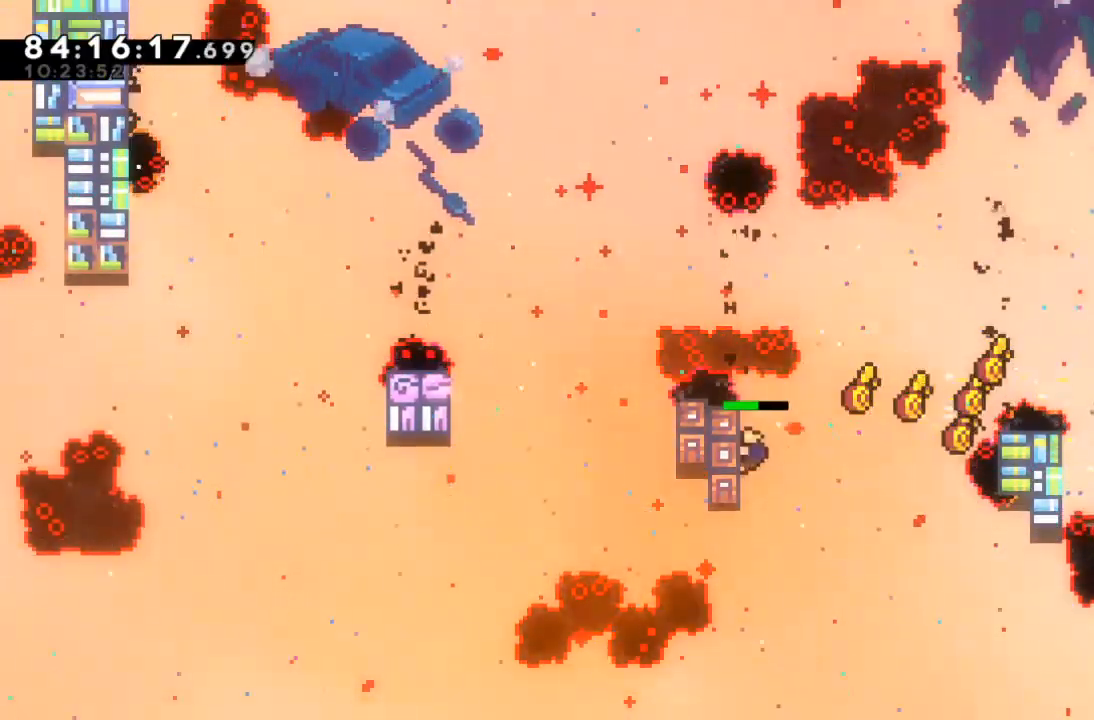
{"keys": ["left", "x", "z"], "events": [[33, "left", "up"], [167, "left", "down"], [200, "up", "up"], [200, "x", "down"]]}
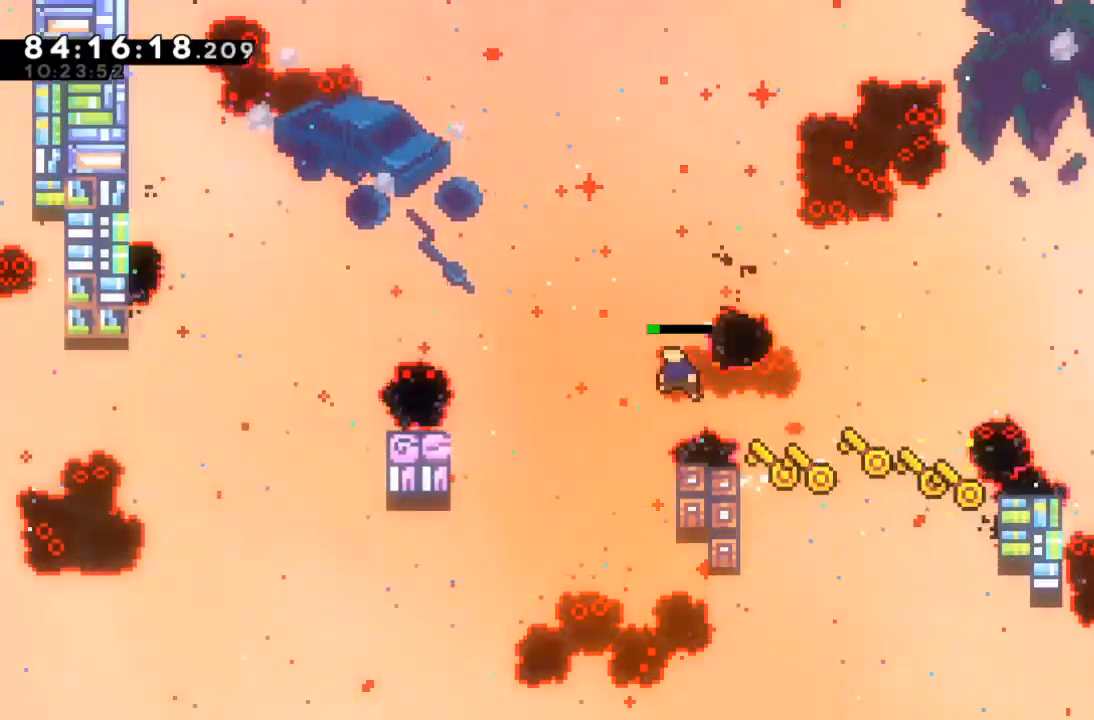
{"keys": ["left", "x"], "events": [[100, "left", "up"], [133, "x", "up"], [133, "z", "up"], [233, "right", "down"], [433, "right", "up"], [433, "x", "down"], [467, "left", "down"]]}
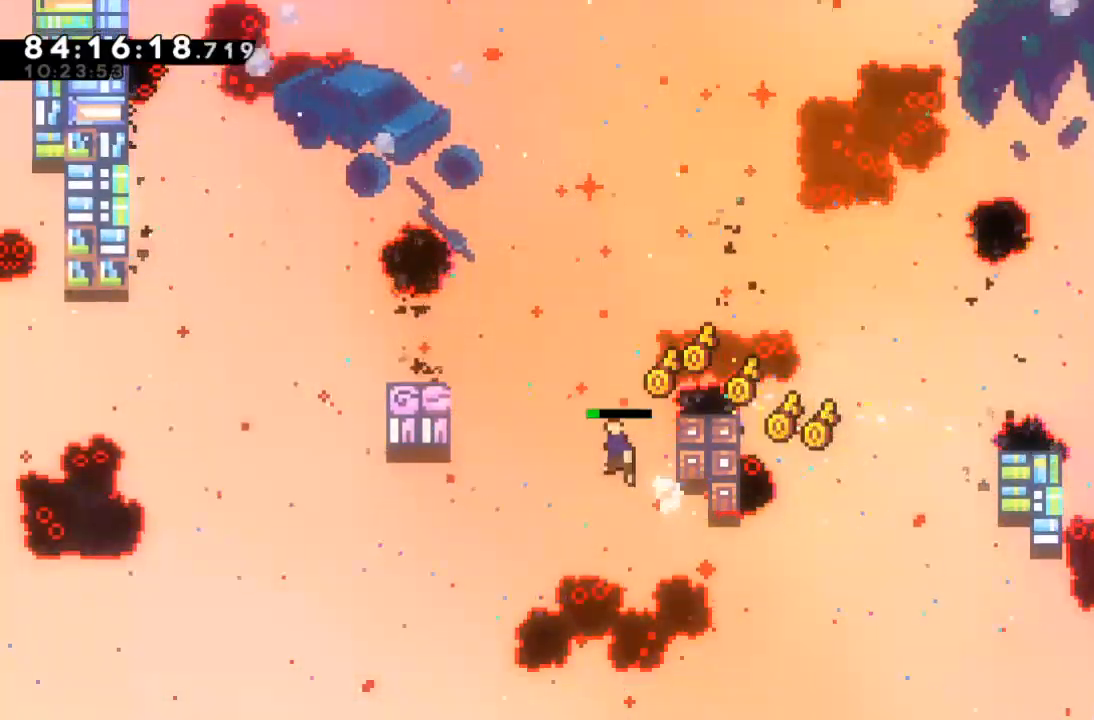
{"keys": ["x"], "events": [[333, "x", "up"], [400, "left", "up"], [433, "x", "down"]]}
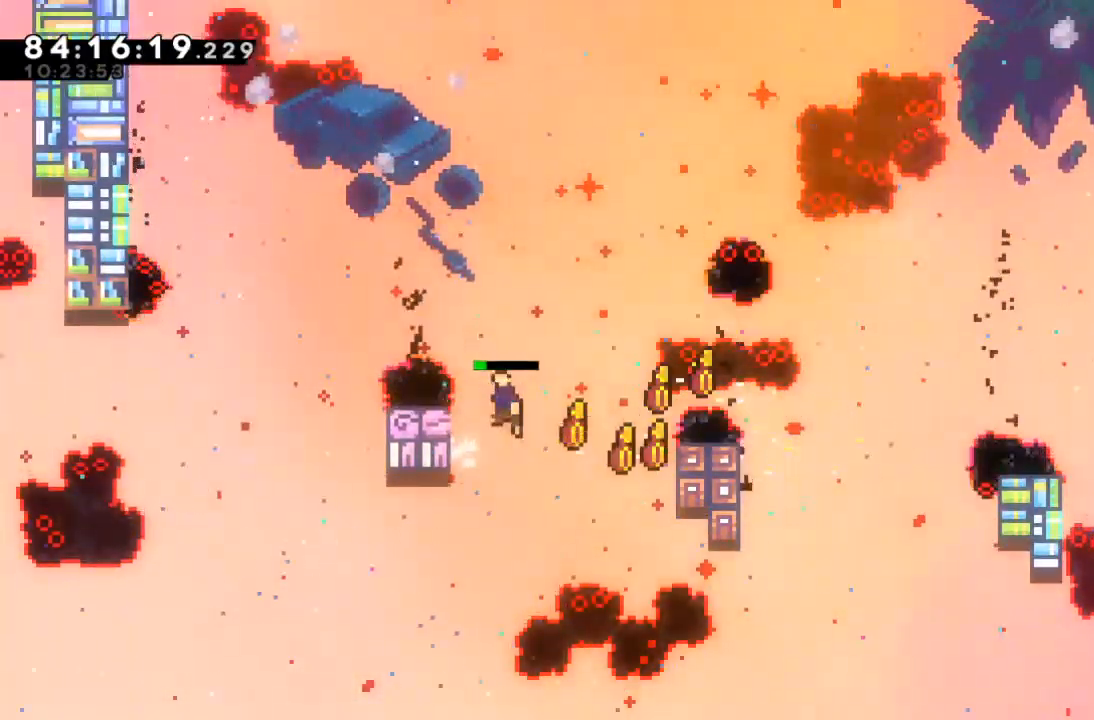
{"keys": ["up"], "events": [[367, "left", "down"], [467, "up", "down"], [467, "x", "up"], [500, "left", "up"]]}
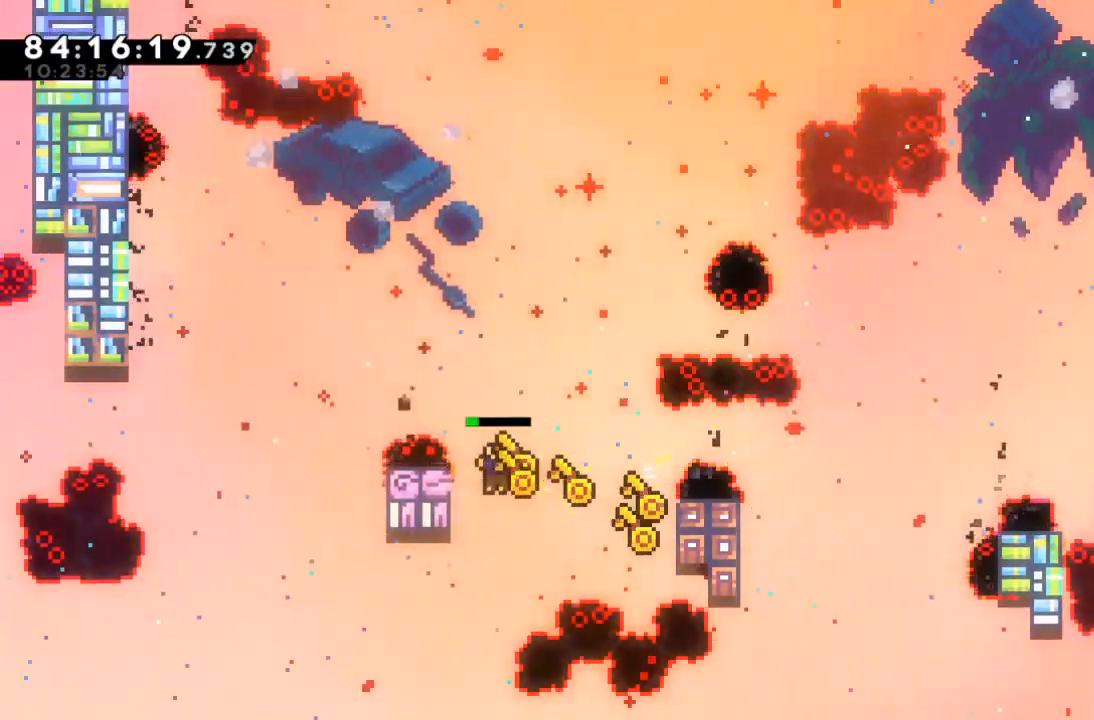
{"keys": [], "events": [[200, "c", "down"], [267, "c", "up"], [367, "up", "up"]]}
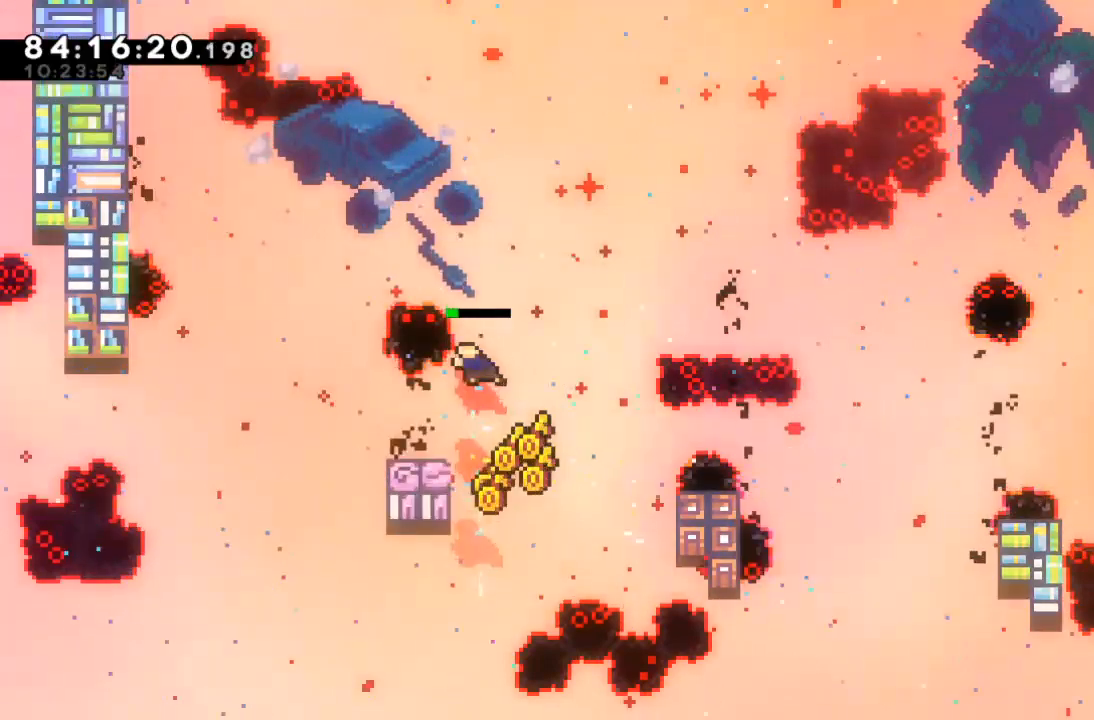
{"keys": ["left", "x"], "events": [[167, "left", "down"], [500, "x", "down"]]}
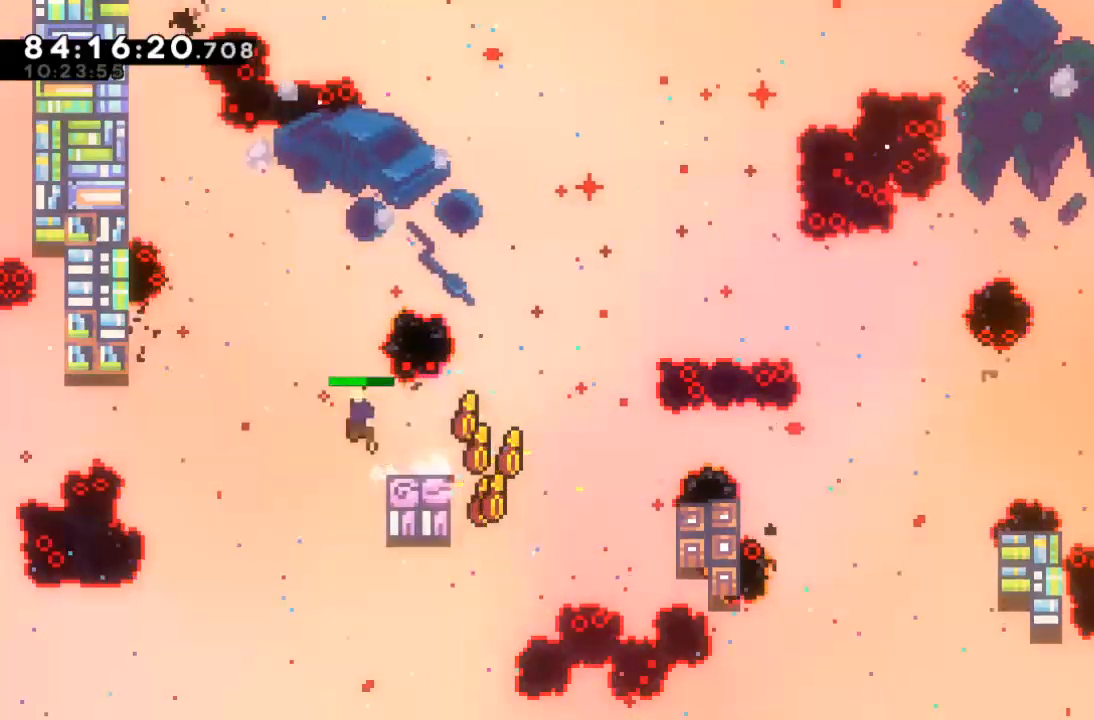
{"keys": [], "events": [[33, "x", "up"], [167, "up", "down"], [200, "c", "down"], [300, "c", "up"], [467, "left", "up"], [467, "up", "up"]]}
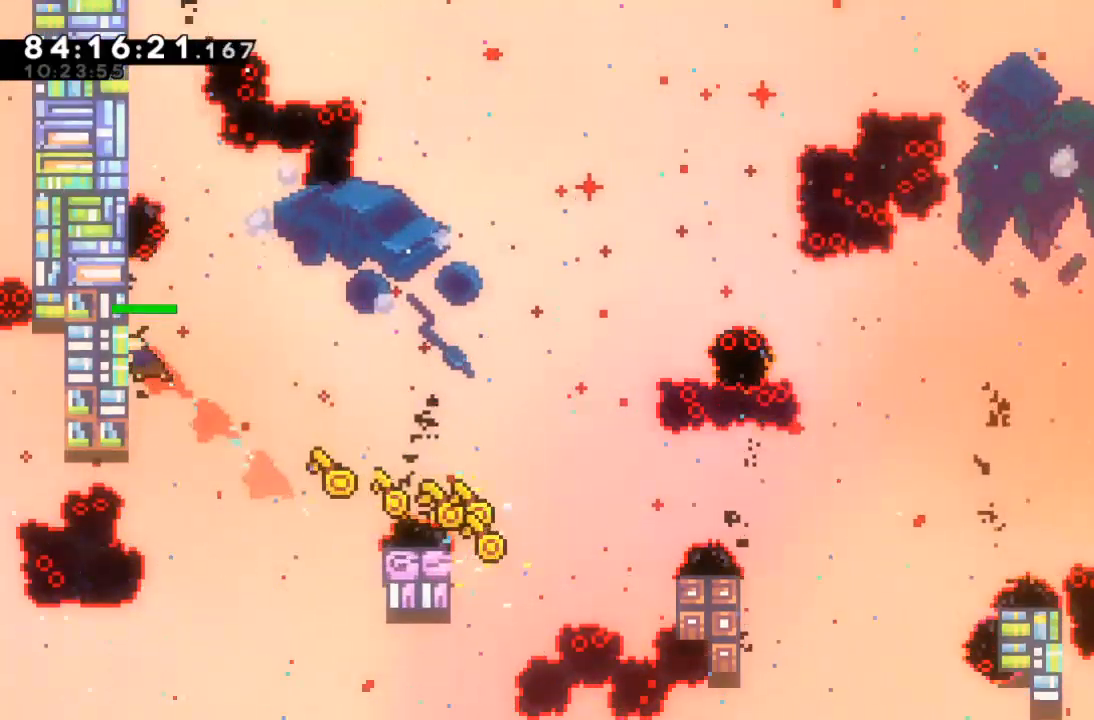
{"keys": ["z"], "events": [[33, "x", "down"], [233, "left", "down"], [267, "z", "down"], [500, "left", "up"], [500, "x", "up"]]}
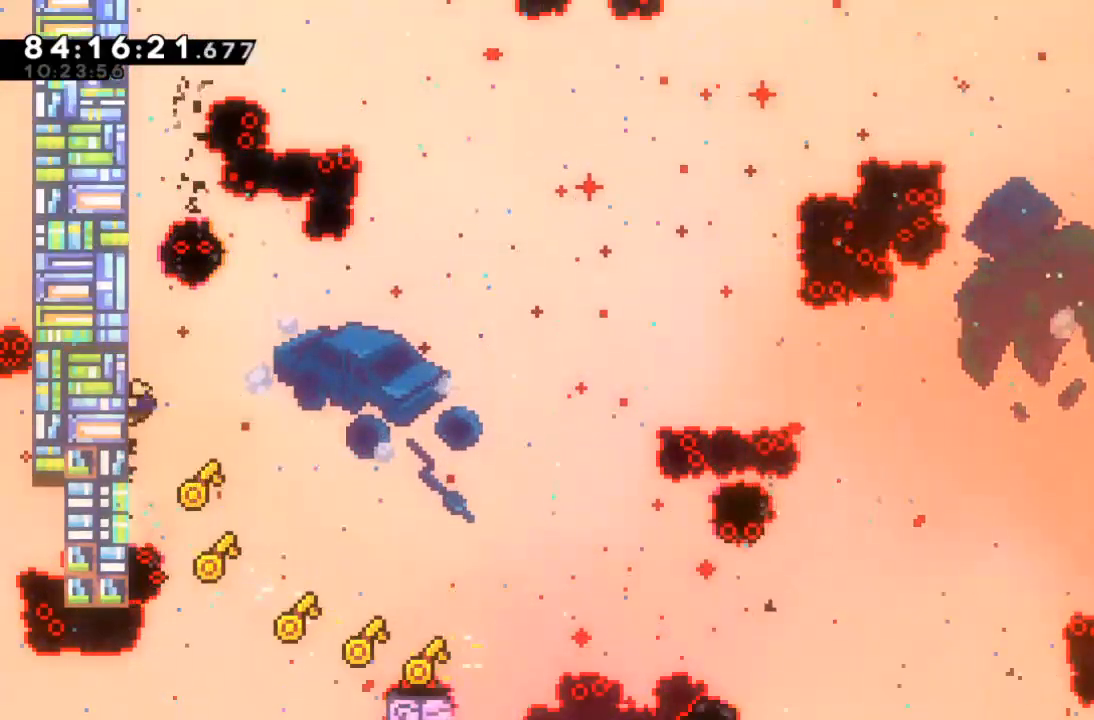
{"keys": ["left", "x", "z"], "events": [[67, "z", "up"], [100, "x", "down"], [300, "left", "down"], [333, "z", "down"]]}